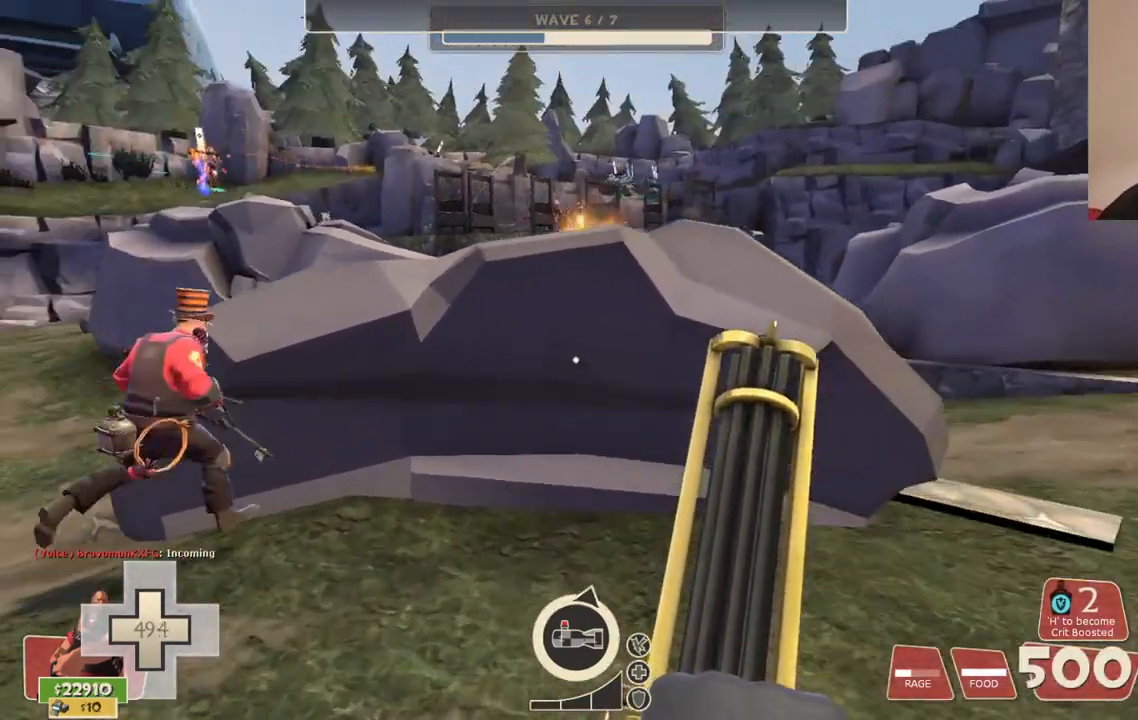
Gameplay with a controller (PlayStation layout); each line is a JSON object with the inputs held at the frame after it (dt_ms = milliseconds from this image to that frame). "events" lists button and stick changes between this image and that frame as [ms after this image, input, new state], when the widget could be followed in between.
{"dt_ms": 1000, "buttons": ["L2"], "left_stick": "center", "right_stick": "center"}
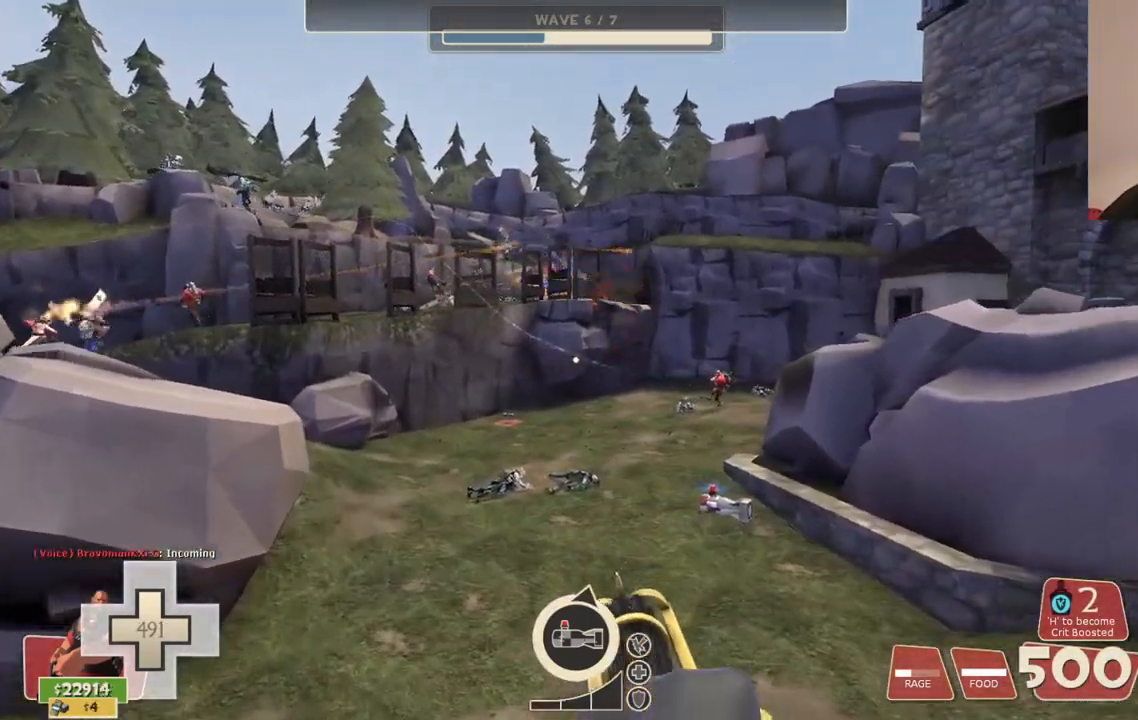
{"dt_ms": 500, "buttons": ["L2", "R2"], "left_stick": "center", "right_stick": "center", "events": [[67, "R2", "down"]]}
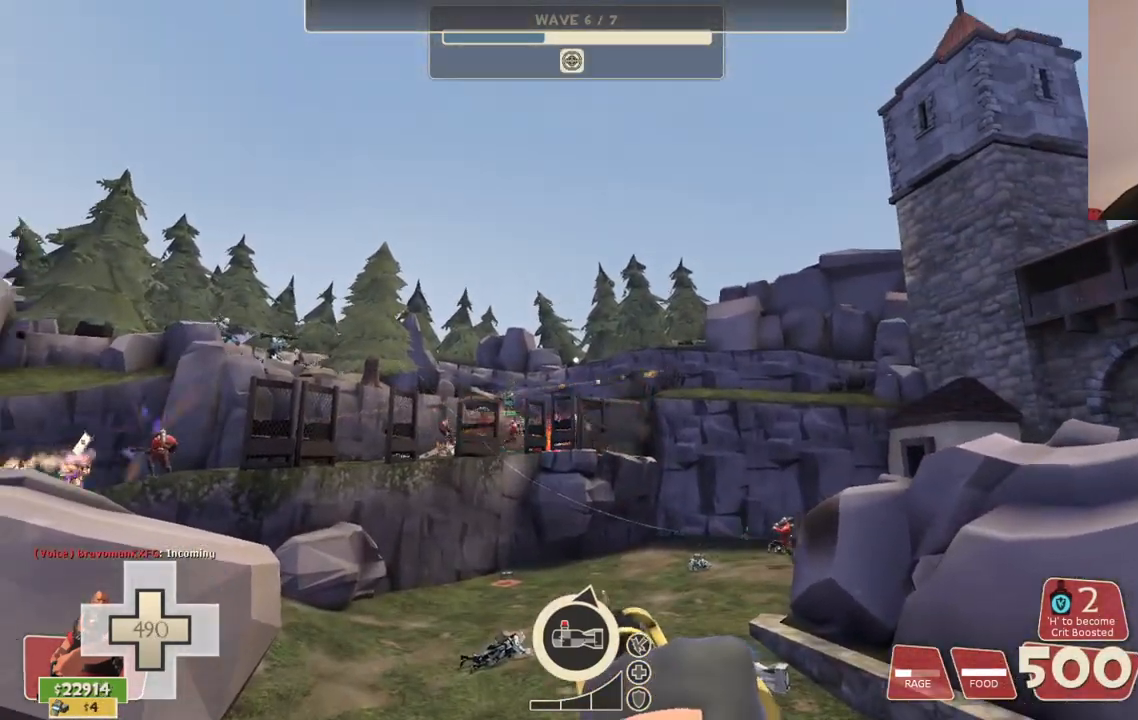
{"dt_ms": 500, "buttons": ["L2", "R2"], "left_stick": "center", "right_stick": "center", "events": []}
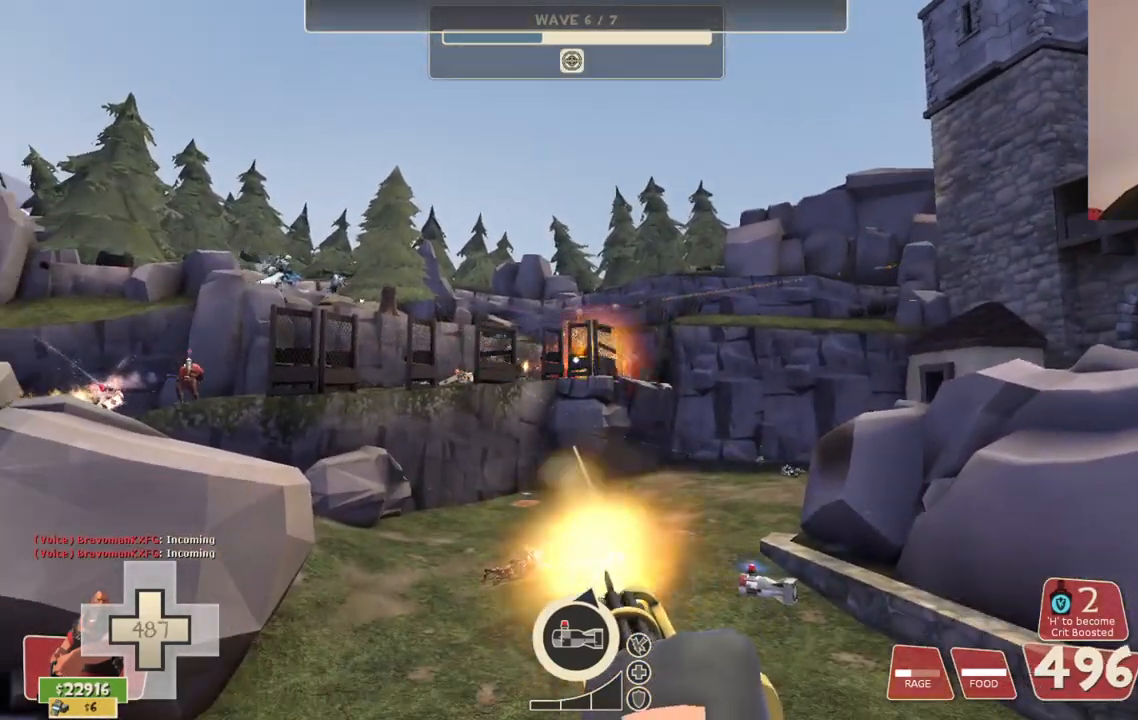
{"dt_ms": 500, "buttons": ["L2", "R2"], "left_stick": "center", "right_stick": "center", "events": []}
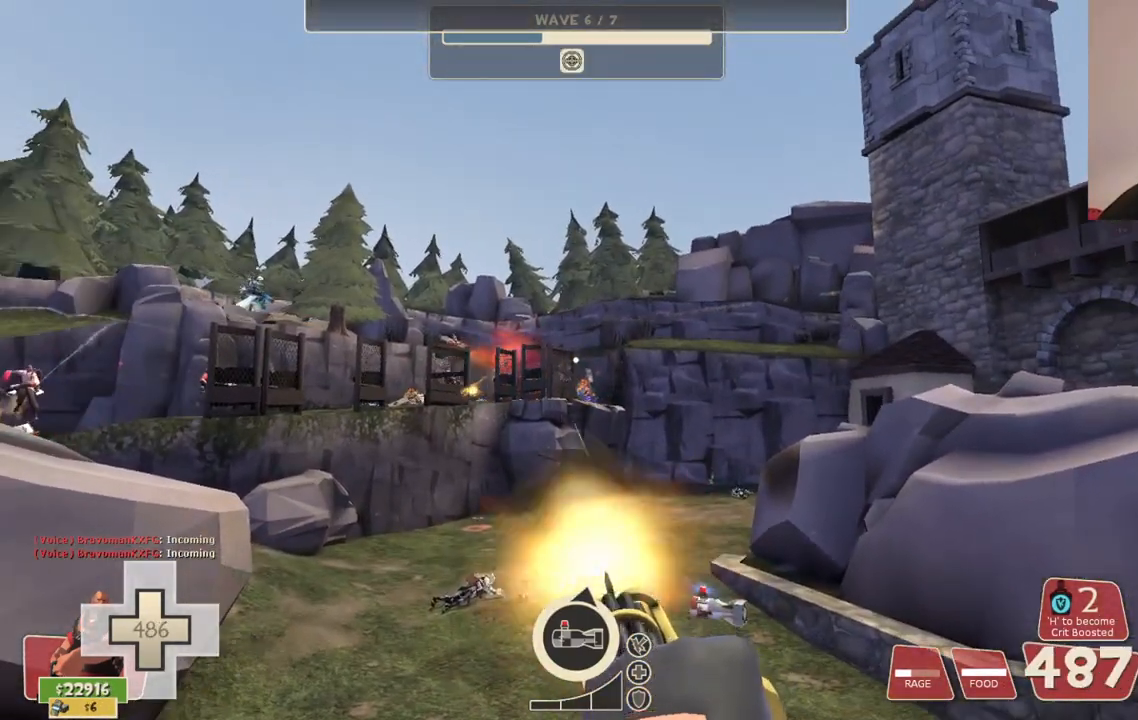
{"dt_ms": 500, "buttons": ["L2", "R2"], "left_stick": "right", "right_stick": "center", "events": [[217, "left_stick", "right"]]}
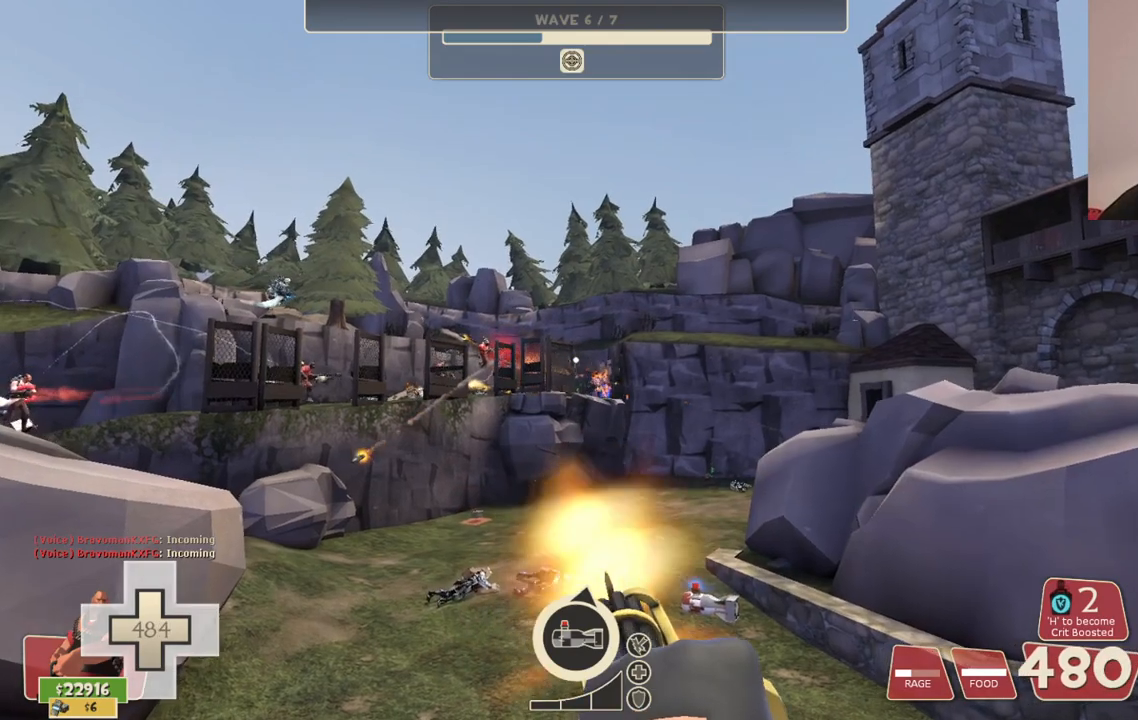
{"dt_ms": 500, "buttons": ["L2", "R2"], "left_stick": "center", "right_stick": "center", "events": [[317, "left_stick", "center"]]}
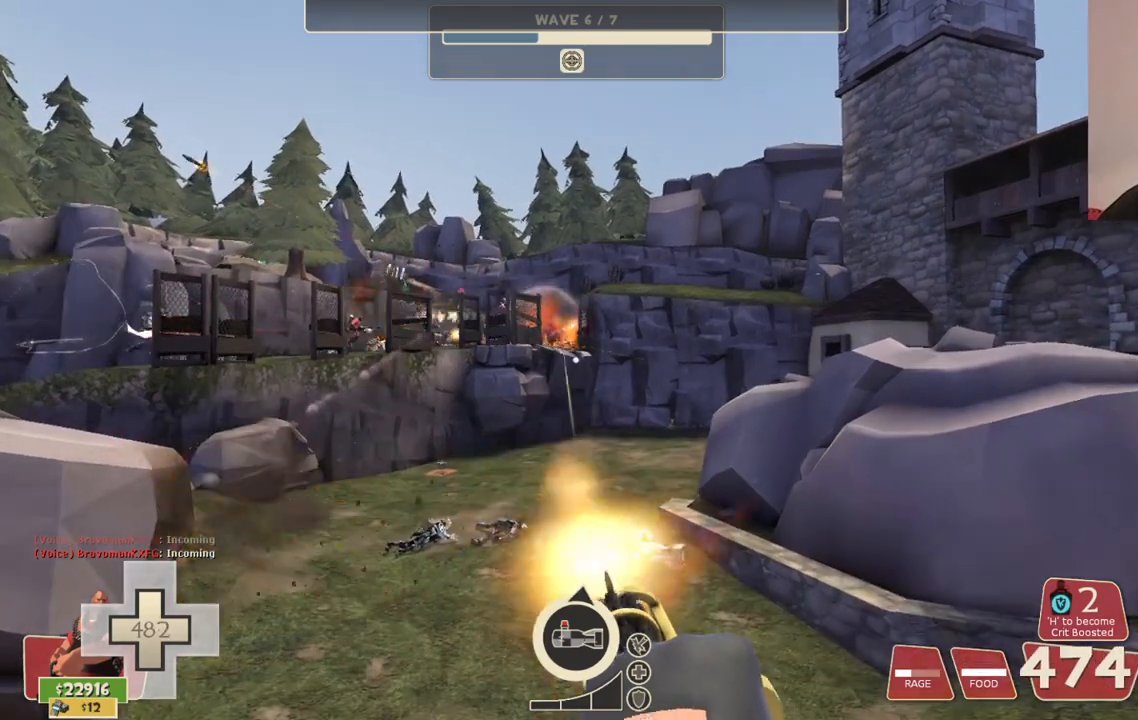
{"dt_ms": 500, "buttons": ["L2", "R2"], "left_stick": "center", "right_stick": "center", "events": []}
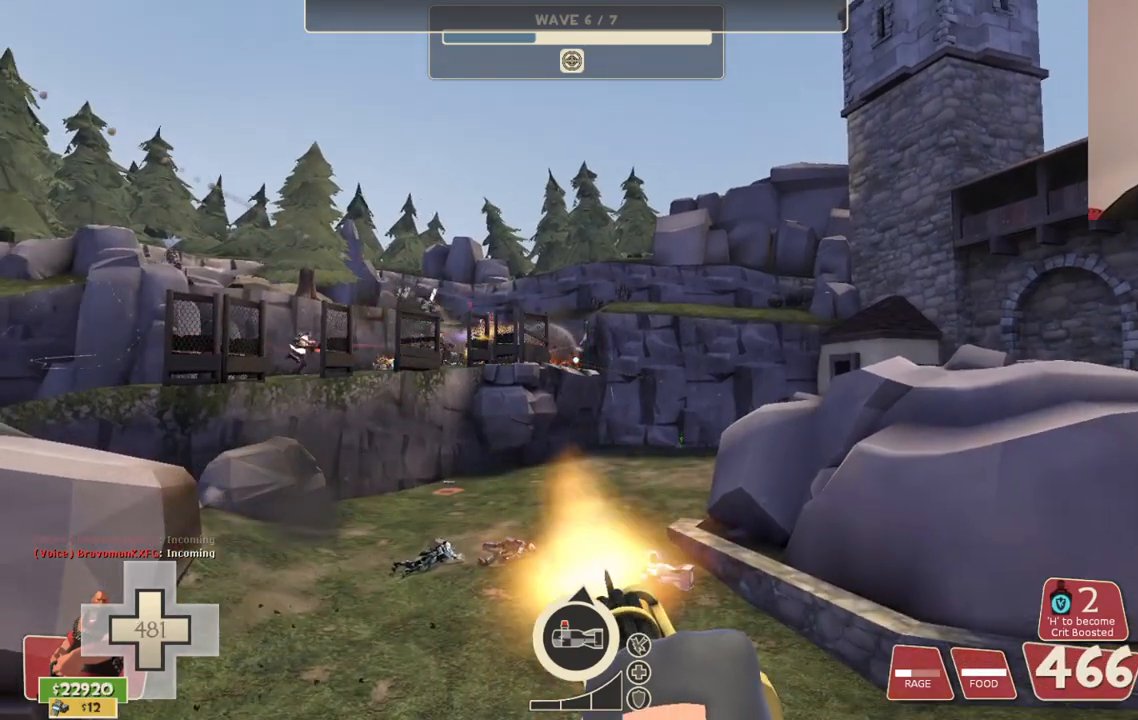
{"dt_ms": 500, "buttons": ["L2", "R2"], "left_stick": "center", "right_stick": "center", "events": []}
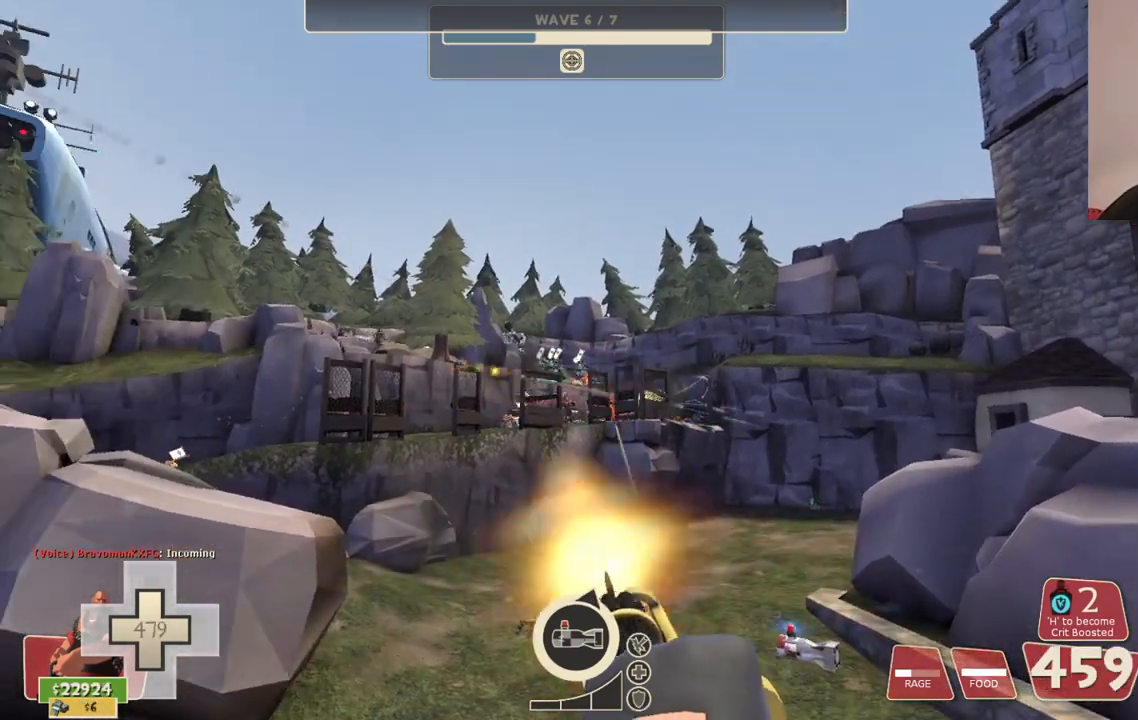
{"dt_ms": 500, "buttons": ["L2", "R2"], "left_stick": "center", "right_stick": "center", "events": []}
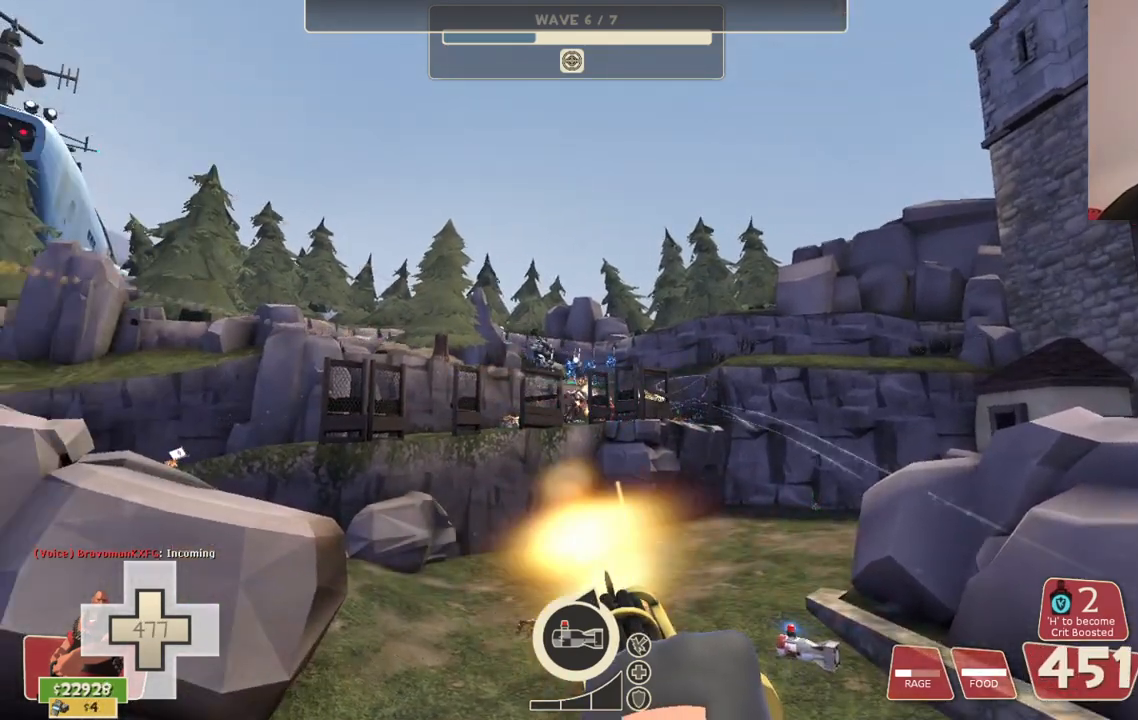
{"dt_ms": 500, "buttons": ["L2", "R2"], "left_stick": "up-right", "right_stick": "center", "events": [[417, "left_stick", "up-right"]]}
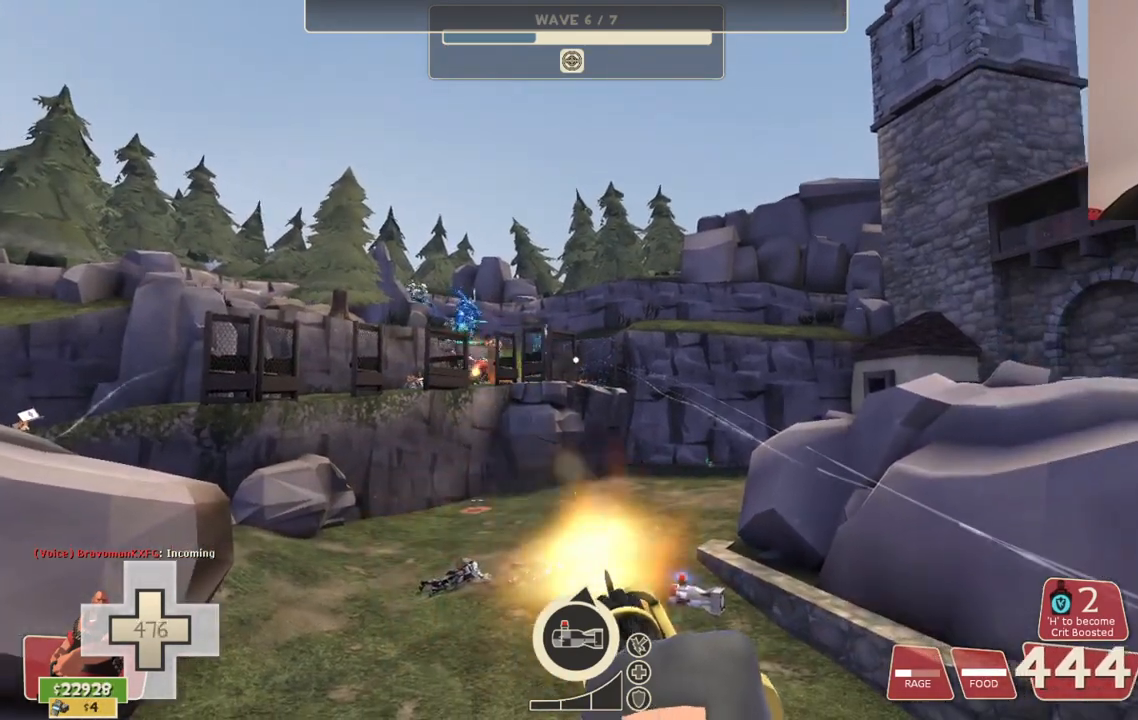
{"dt_ms": 500, "buttons": ["L2", "R2"], "left_stick": "up-right", "right_stick": "center", "events": []}
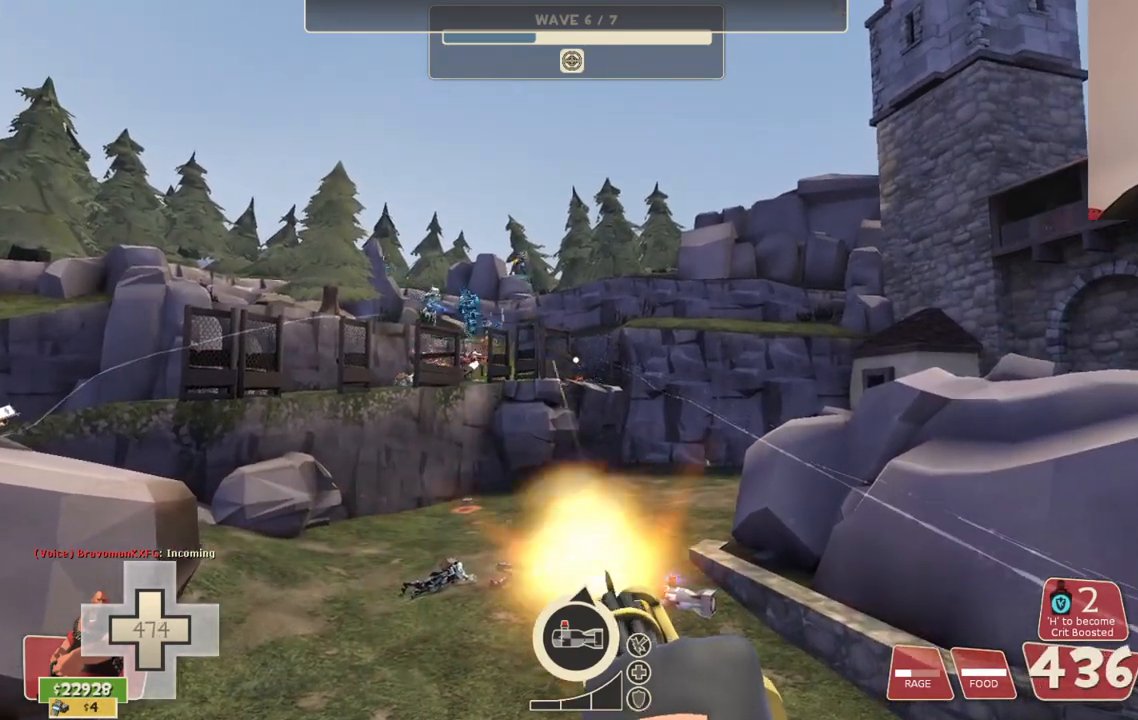
{"dt_ms": 500, "buttons": ["L2", "R2"], "left_stick": "up-right", "right_stick": "center", "events": []}
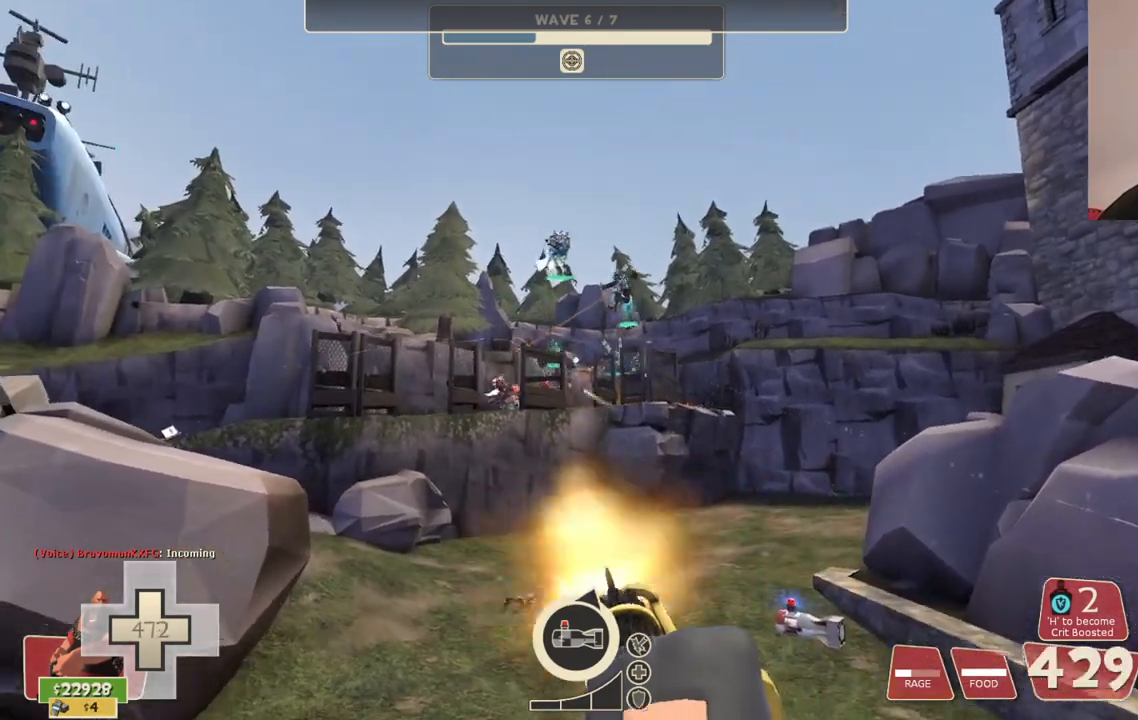
{"dt_ms": 500, "buttons": ["L2", "R2"], "left_stick": "up-right", "right_stick": "center", "events": []}
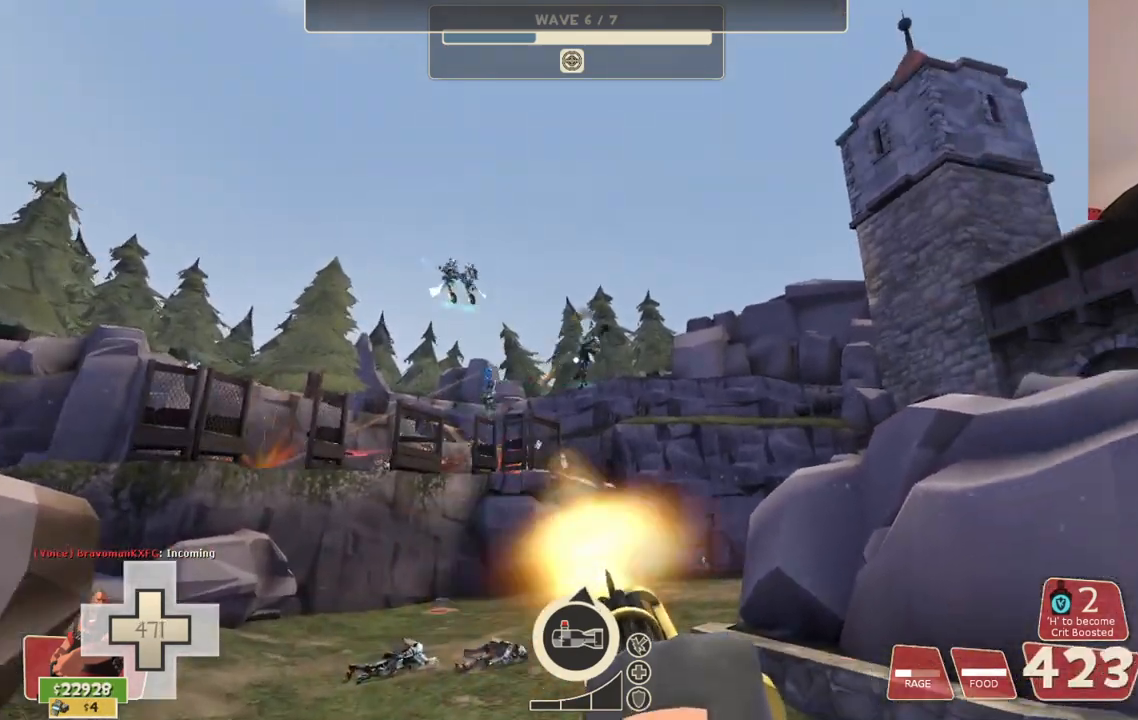
{"dt_ms": 500, "buttons": ["L2", "R2"], "left_stick": "up-right", "right_stick": "center", "events": []}
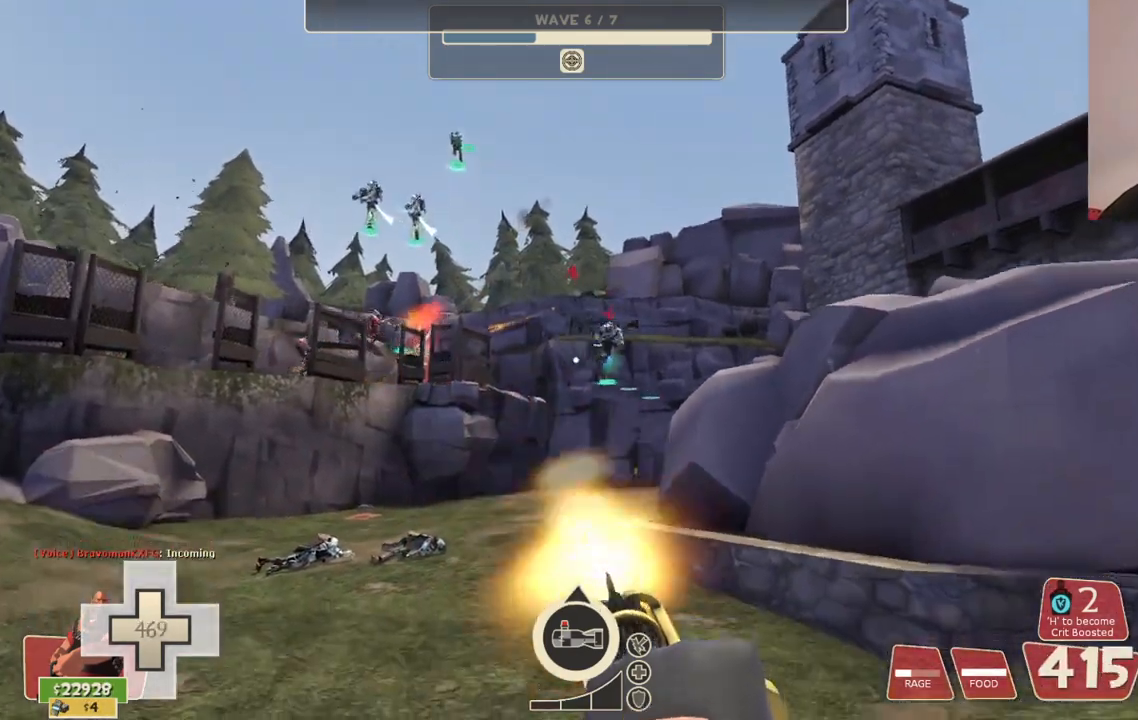
{"dt_ms": 500, "buttons": ["L2", "R2"], "left_stick": "up-right", "right_stick": "center", "events": []}
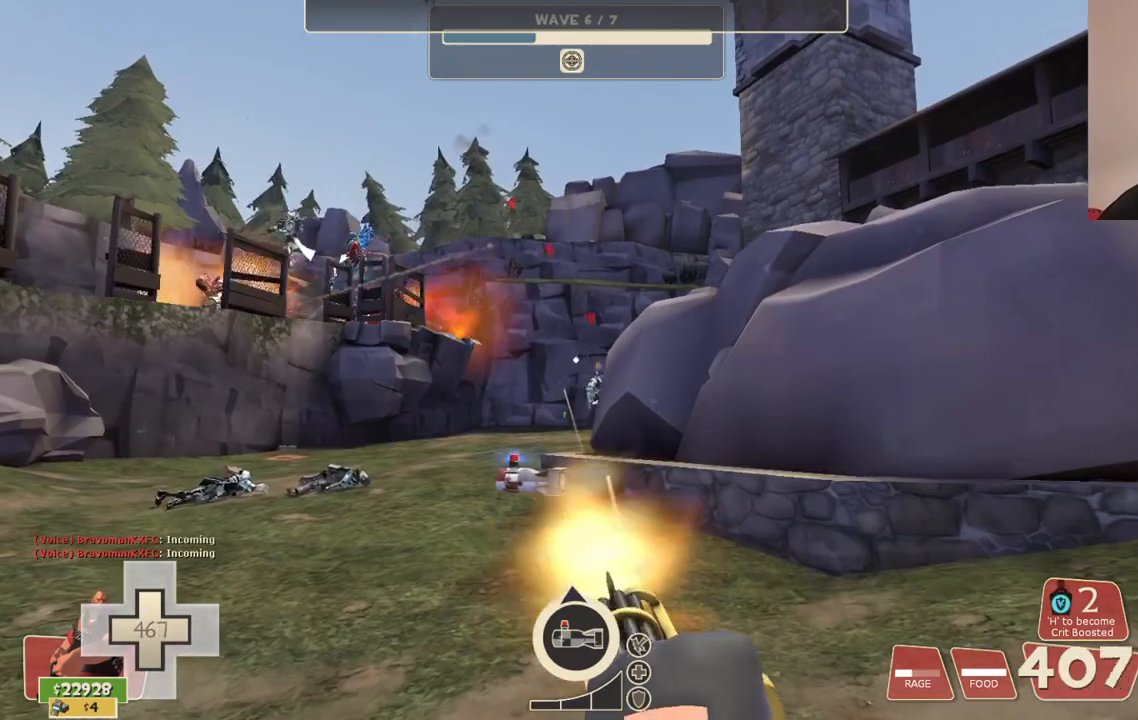
{"dt_ms": 500, "buttons": ["L2", "R2"], "left_stick": "up-right", "right_stick": "center", "events": []}
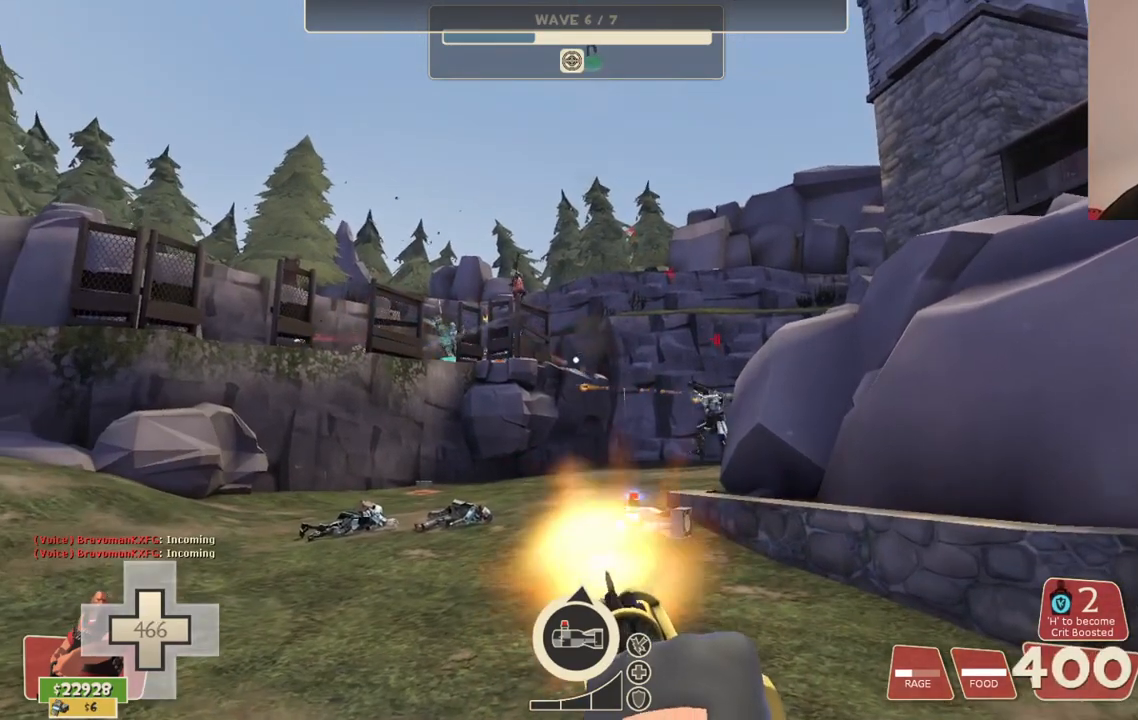
{"dt_ms": 500, "buttons": ["L2", "R2"], "left_stick": "up", "right_stick": "center", "events": [[50, "left_stick", "up"]]}
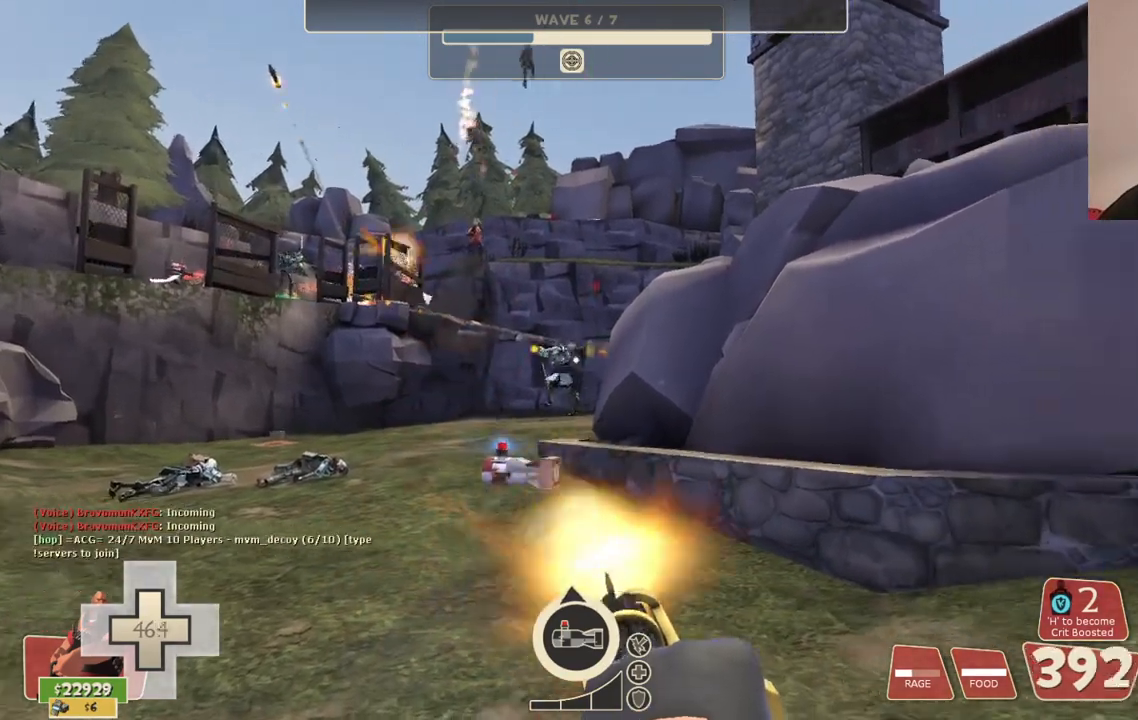
{"dt_ms": 500, "buttons": ["L2", "R2"], "left_stick": "up", "right_stick": "center", "events": []}
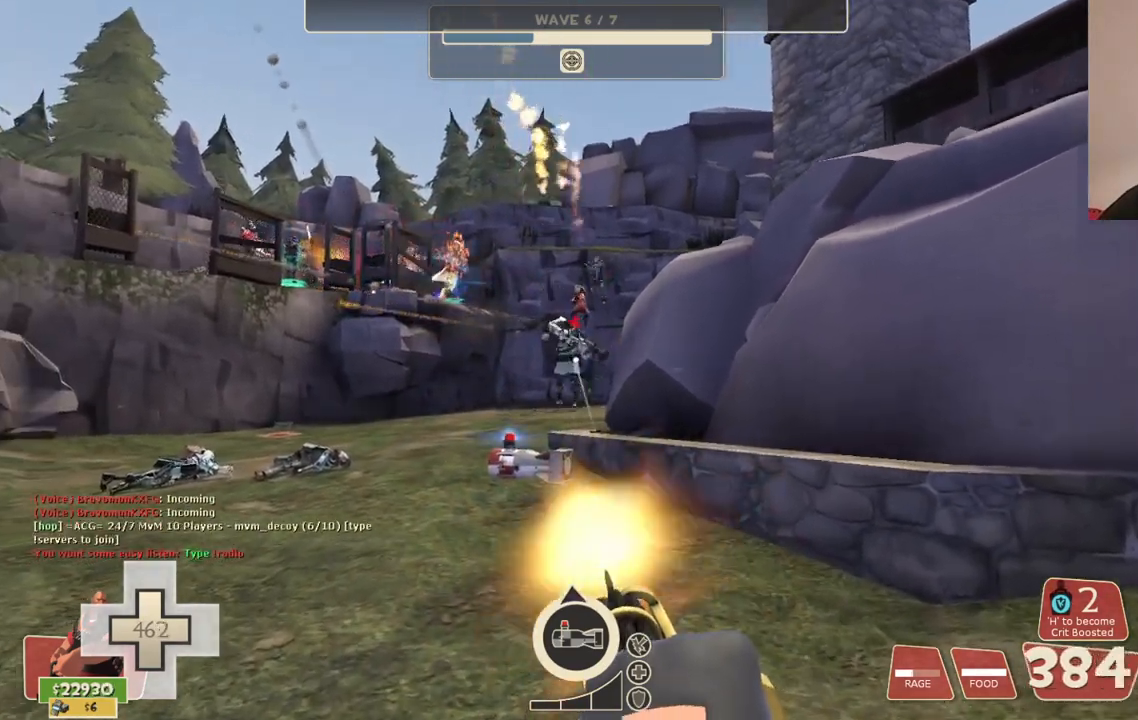
{"dt_ms": 500, "buttons": ["L2", "R2"], "left_stick": "up", "right_stick": "center", "events": []}
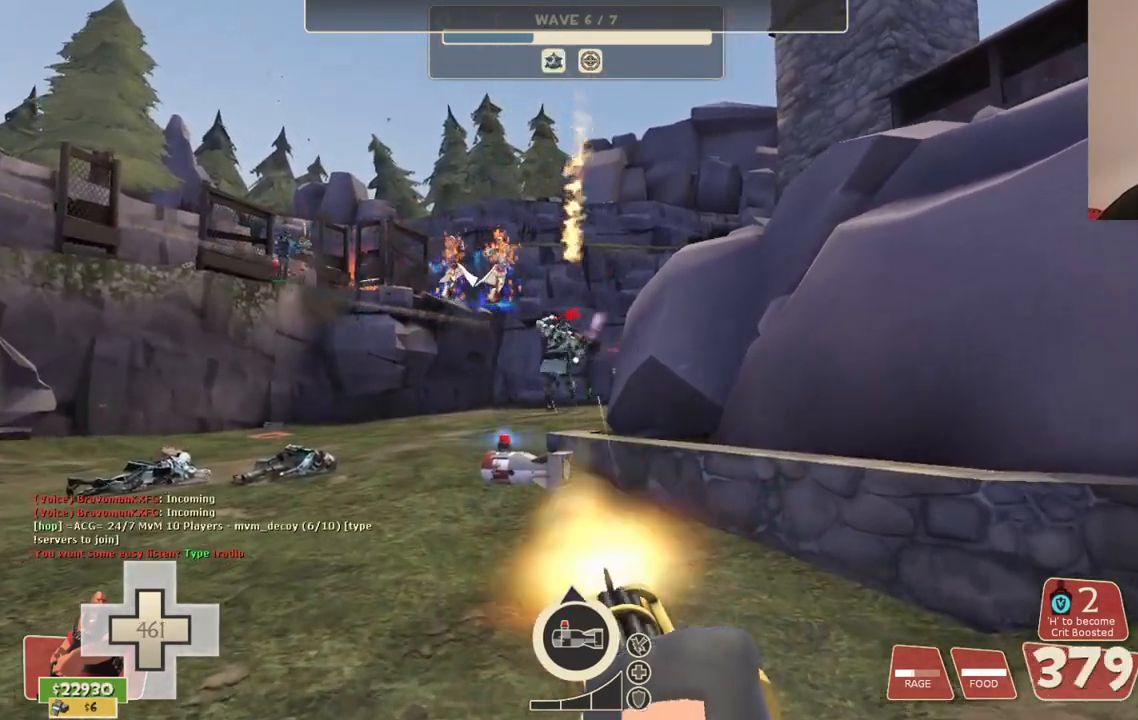
{"dt_ms": 500, "buttons": ["L2", "R2"], "left_stick": "up", "right_stick": "center", "events": []}
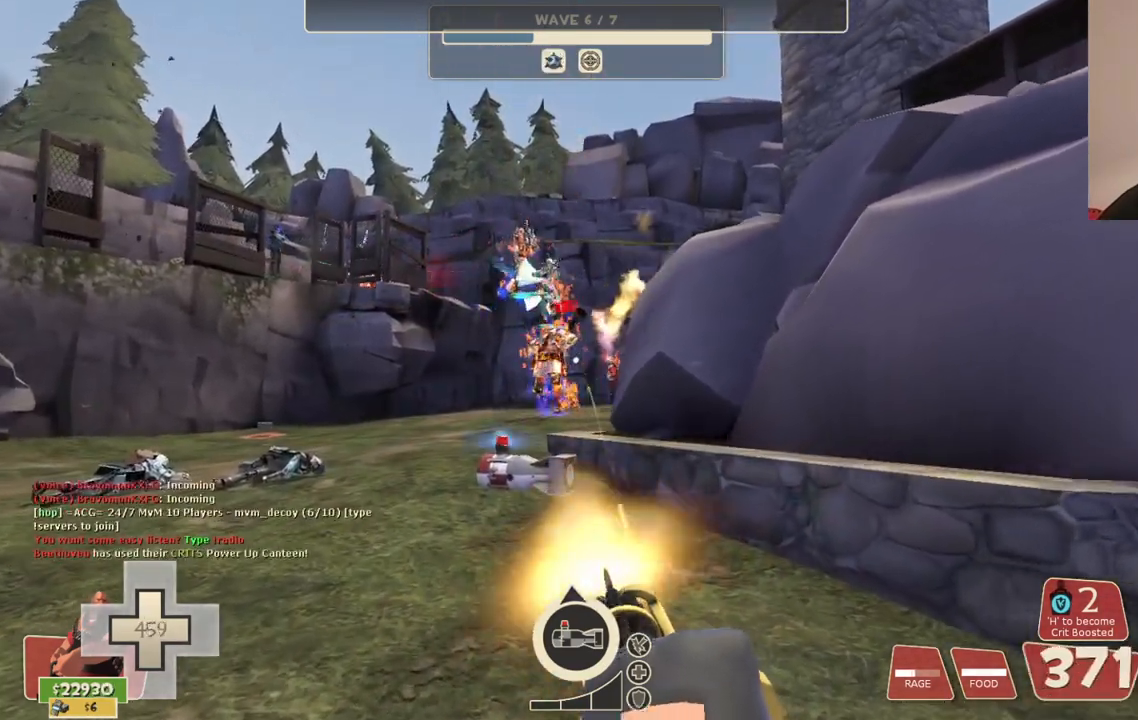
{"dt_ms": 500, "buttons": ["L2", "R2"], "left_stick": "up", "right_stick": "center", "events": []}
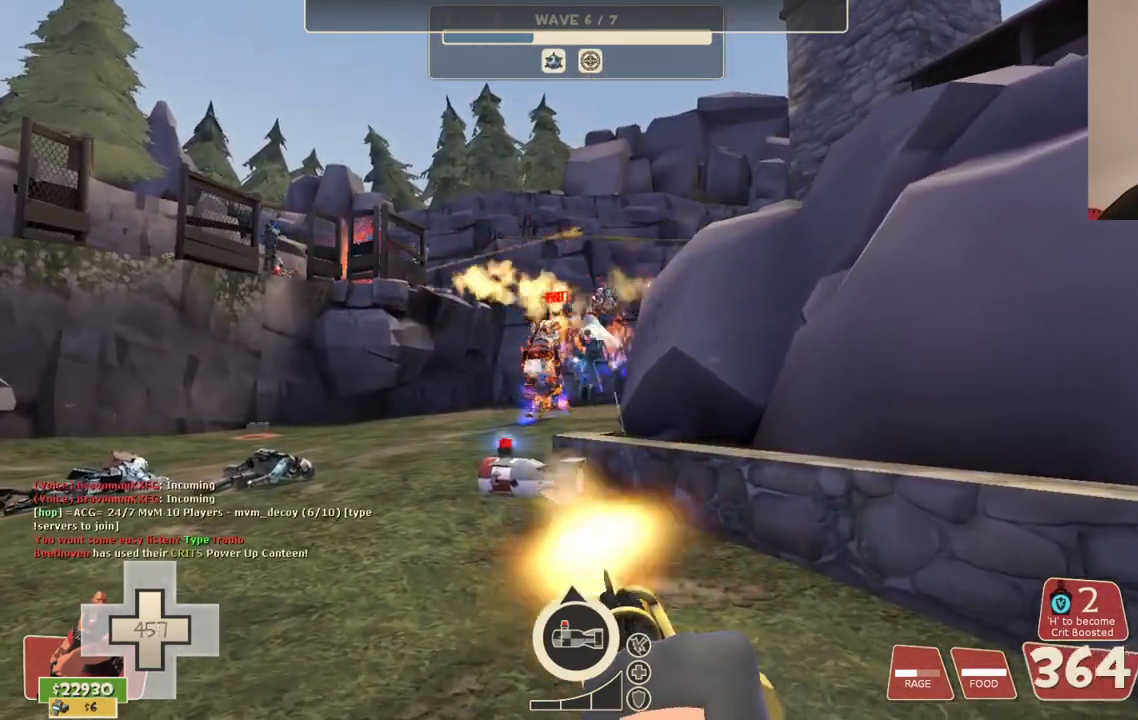
{"dt_ms": 500, "buttons": ["L2", "R2"], "left_stick": "up", "right_stick": "center", "events": []}
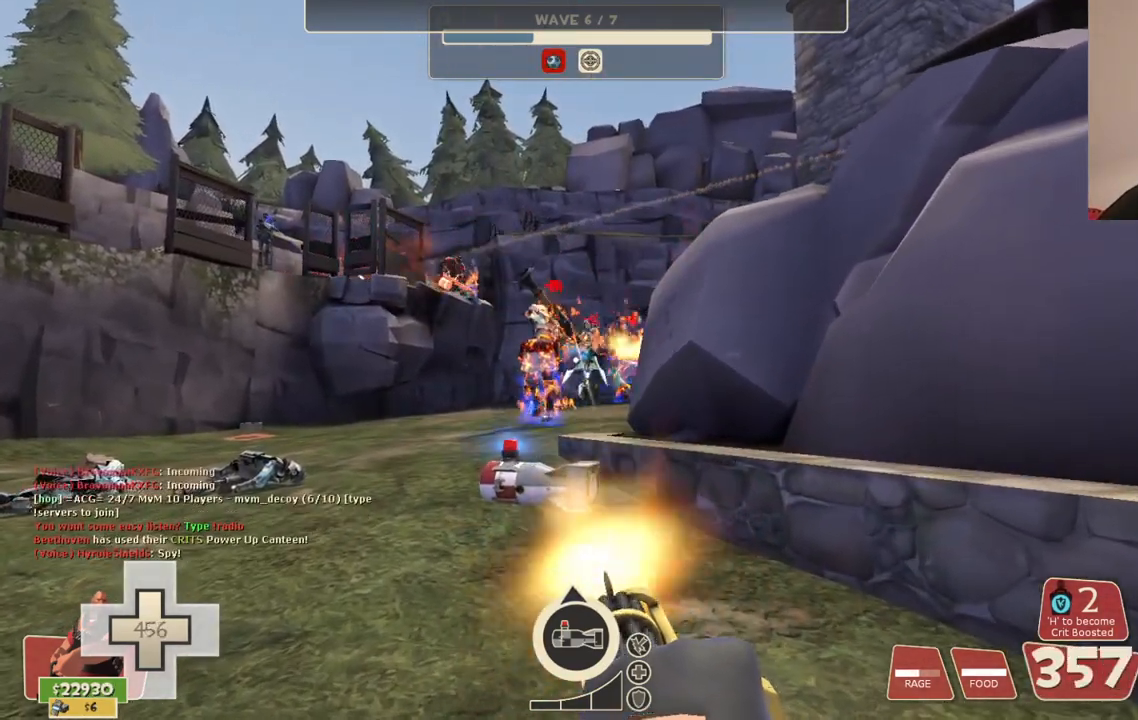
{"dt_ms": 500, "buttons": ["L2", "R2"], "left_stick": "up", "right_stick": "center", "events": [[67, "left_stick", "center"], [117, "TOUCHPAD", "down"], [167, "TOUCHPAD", "up"], [417, "left_stick", "up"]]}
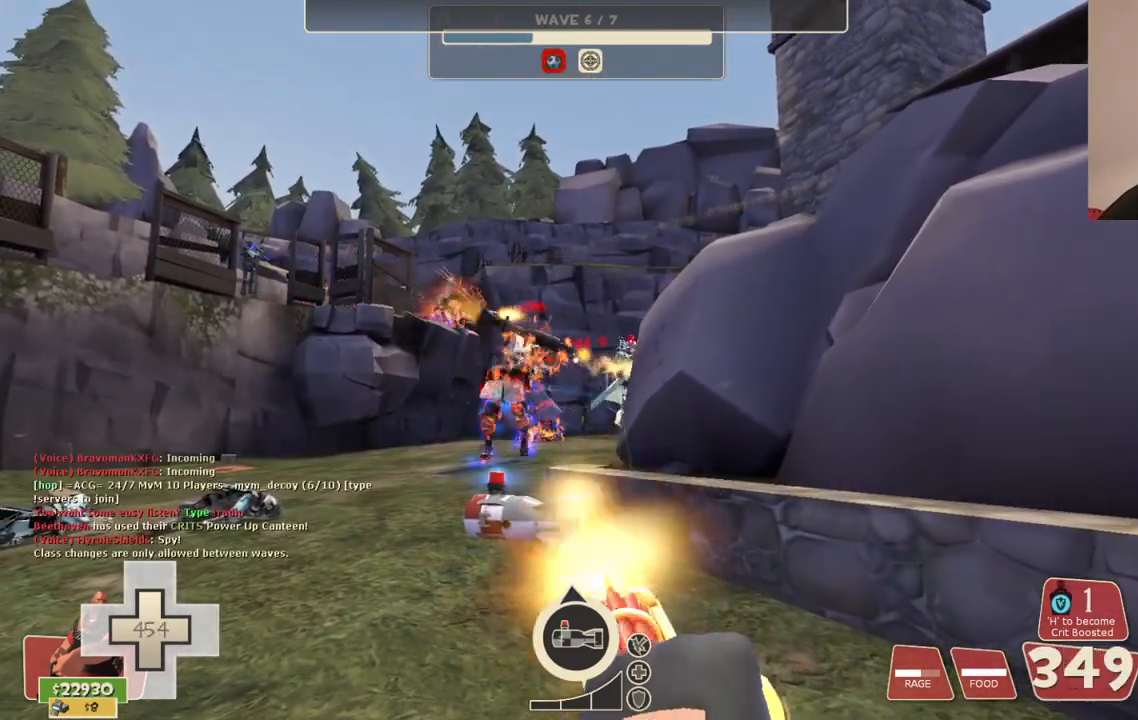
{"dt_ms": 500, "buttons": ["L2", "R2"], "left_stick": "up", "right_stick": "center", "events": []}
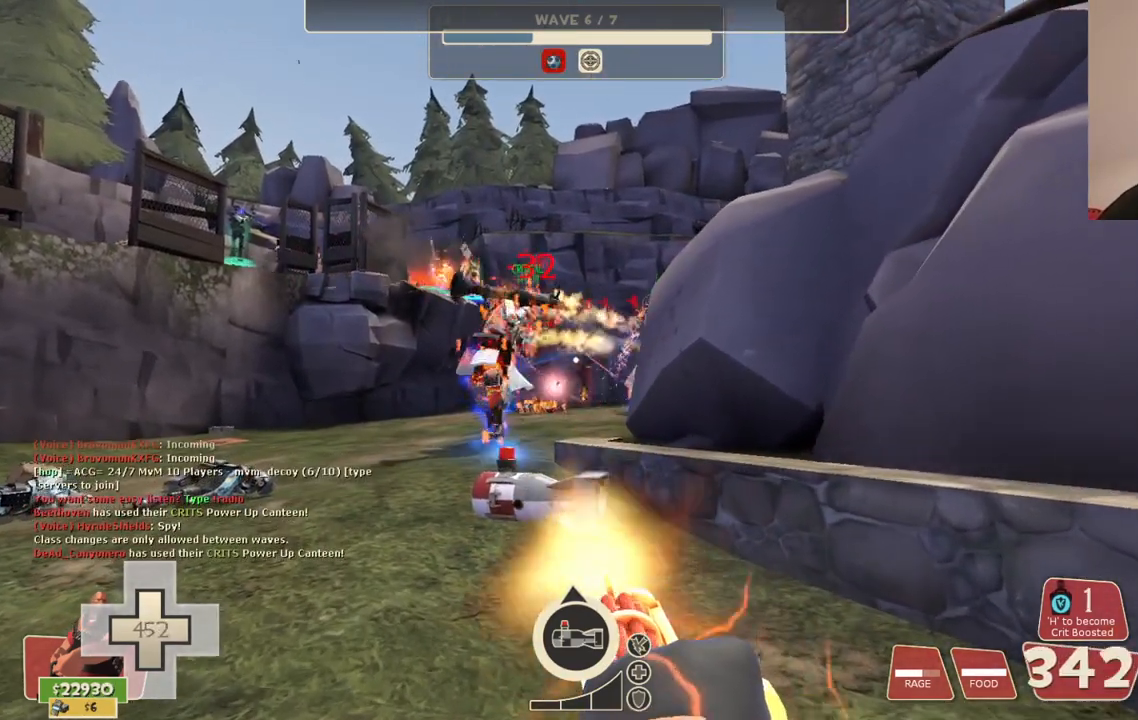
{"dt_ms": 500, "buttons": ["L2", "R2"], "left_stick": "up", "right_stick": "center", "events": []}
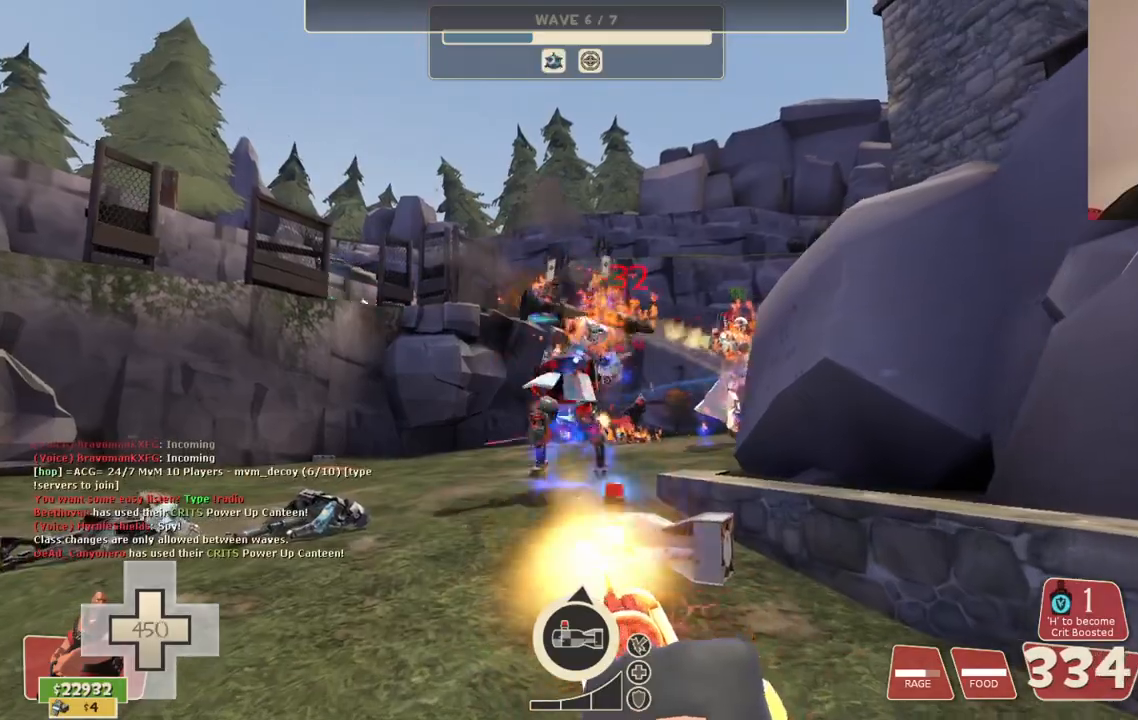
{"dt_ms": 500, "buttons": ["L2", "R2"], "left_stick": "up", "right_stick": "center", "events": []}
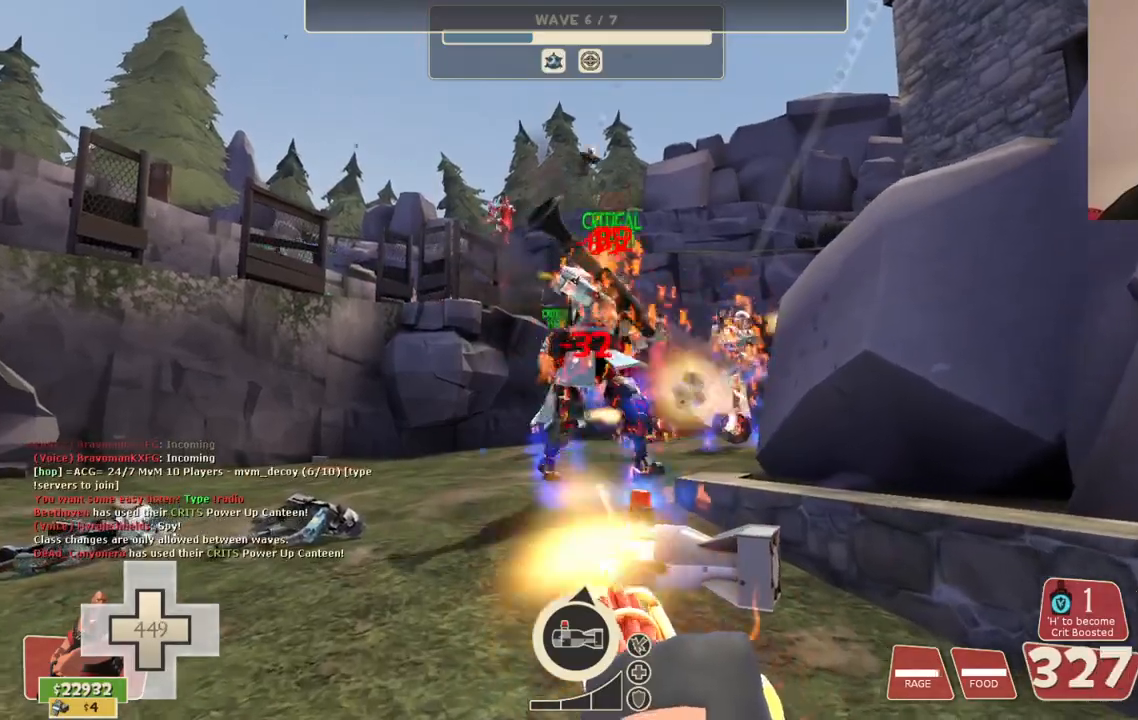
{"dt_ms": 500, "buttons": ["L2", "R2"], "left_stick": "up", "right_stick": "center", "events": []}
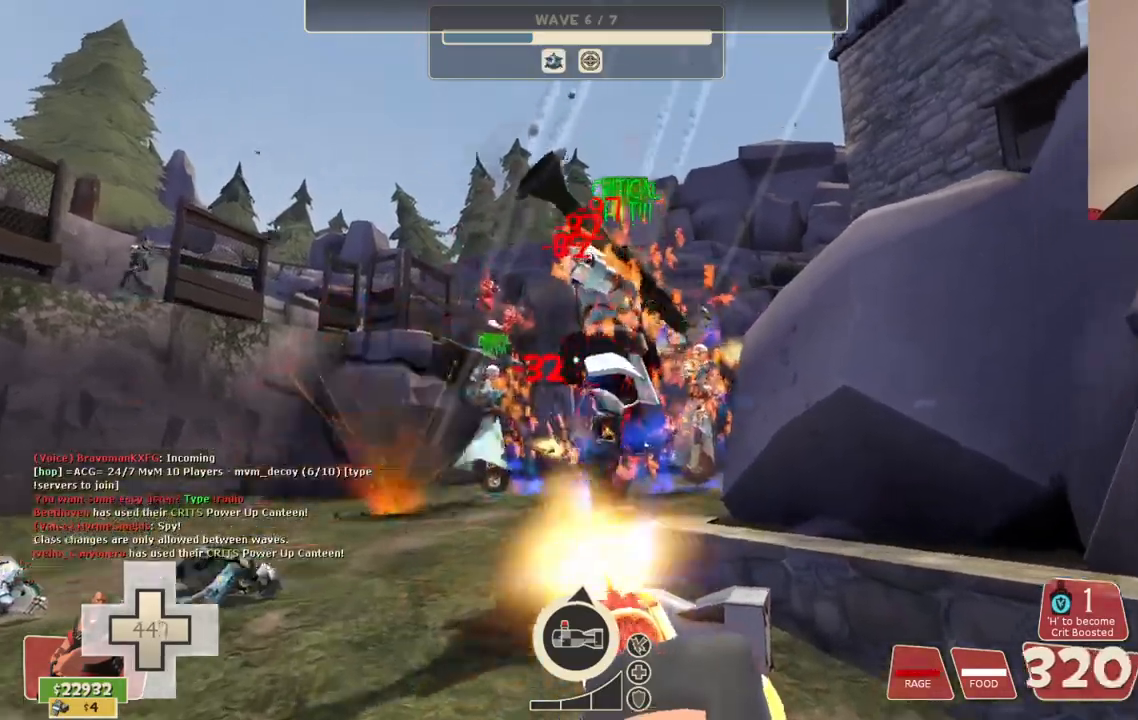
{"dt_ms": 500, "buttons": ["L2", "R2"], "left_stick": "up", "right_stick": "center", "events": []}
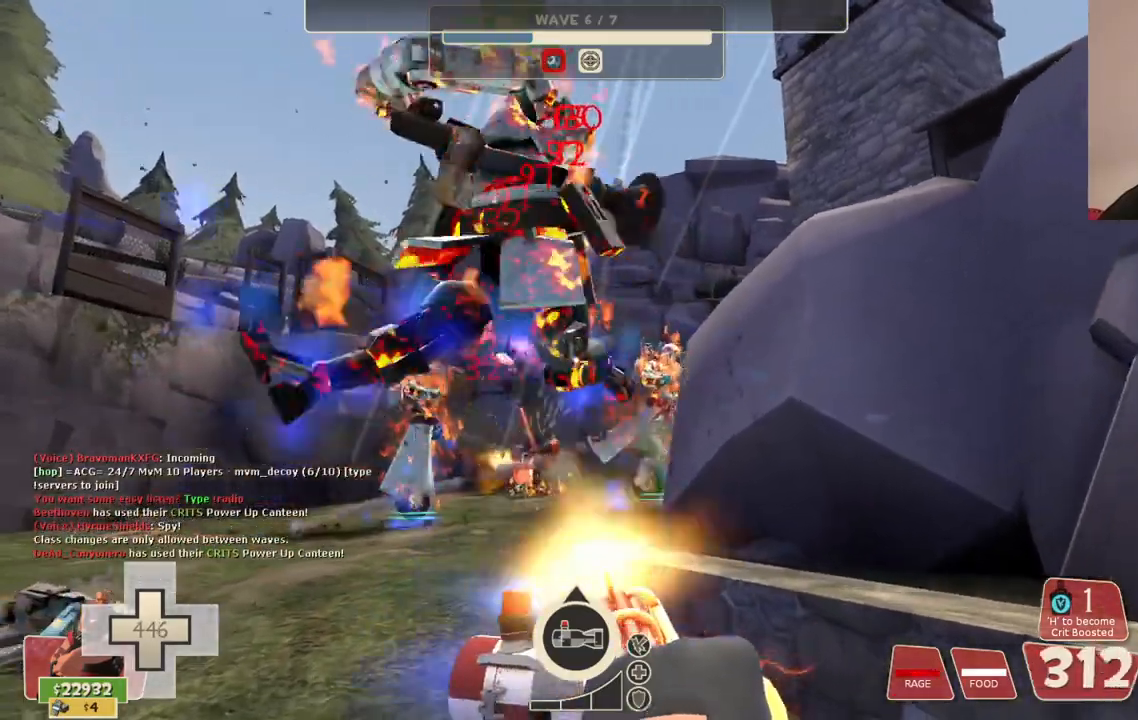
{"dt_ms": 500, "buttons": ["L2", "R2"], "left_stick": "center", "right_stick": "center", "events": [[367, "left_stick", "center"]]}
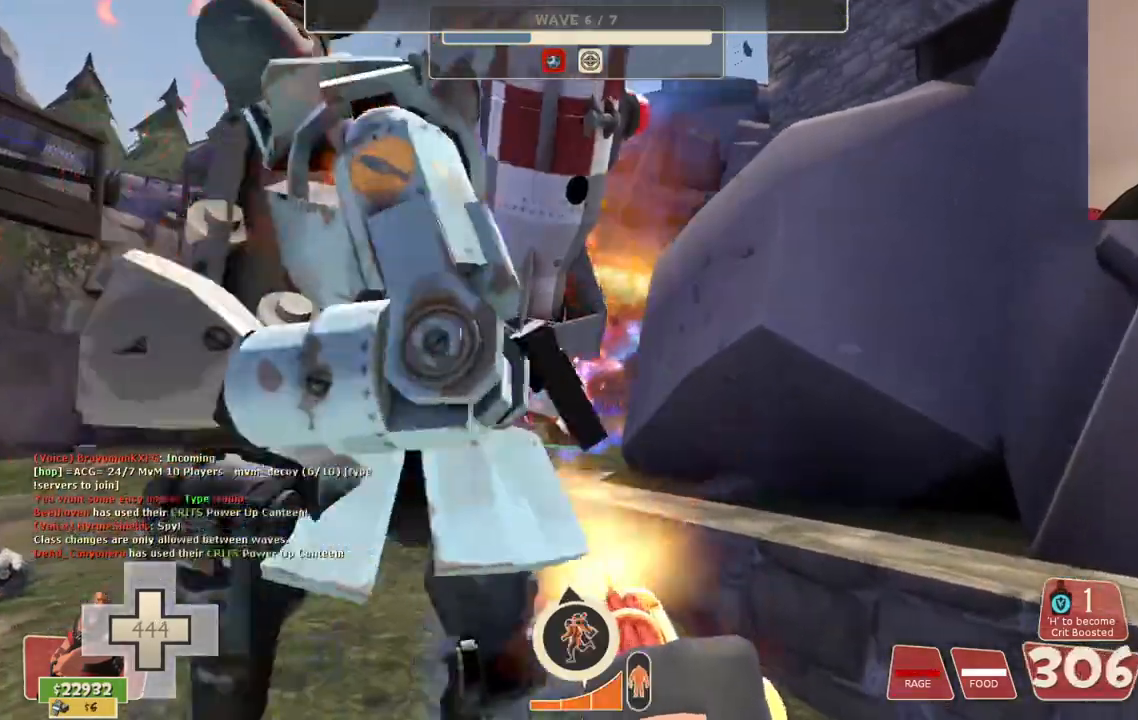
{"dt_ms": 500, "buttons": ["L2", "R2"], "left_stick": "center", "right_stick": "center", "events": []}